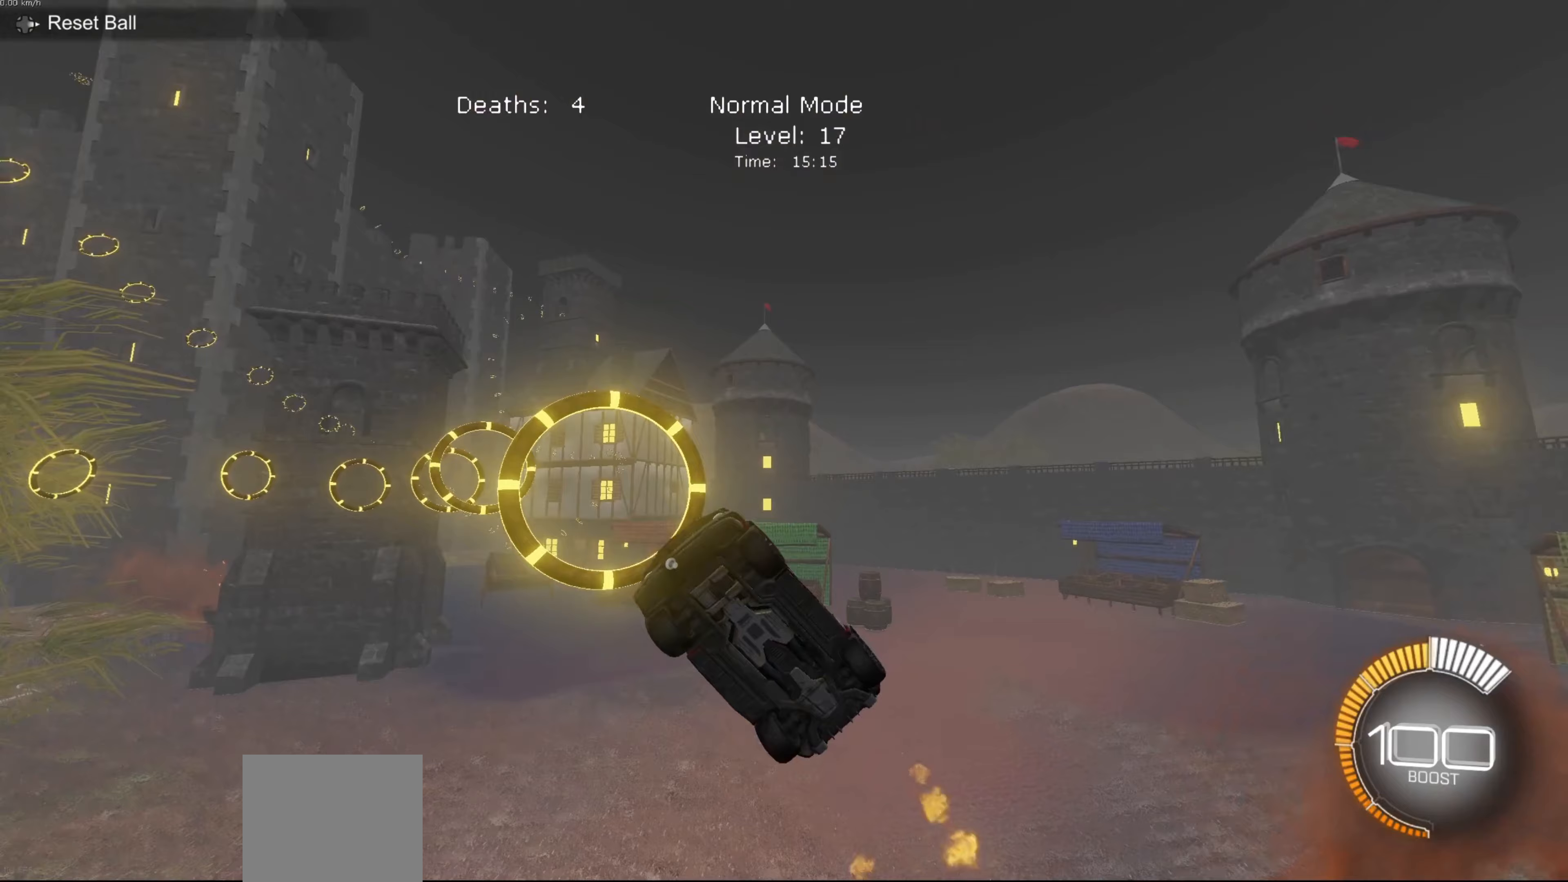
Gameplay with a controller (Xbox layout); each line is a JSON object with the inputs held at the frame after it (dt_ms = milliseconds from this image to that frame). "events" lists button and stick changes between this image and that frame as [ms after this image, input, new state], when the widget could be followed in between. Not read: right_stick.
{"dt_ms": 67, "buttons": ["L1"], "left_stick": "right", "events": [[33, "left_stick", "right"]]}
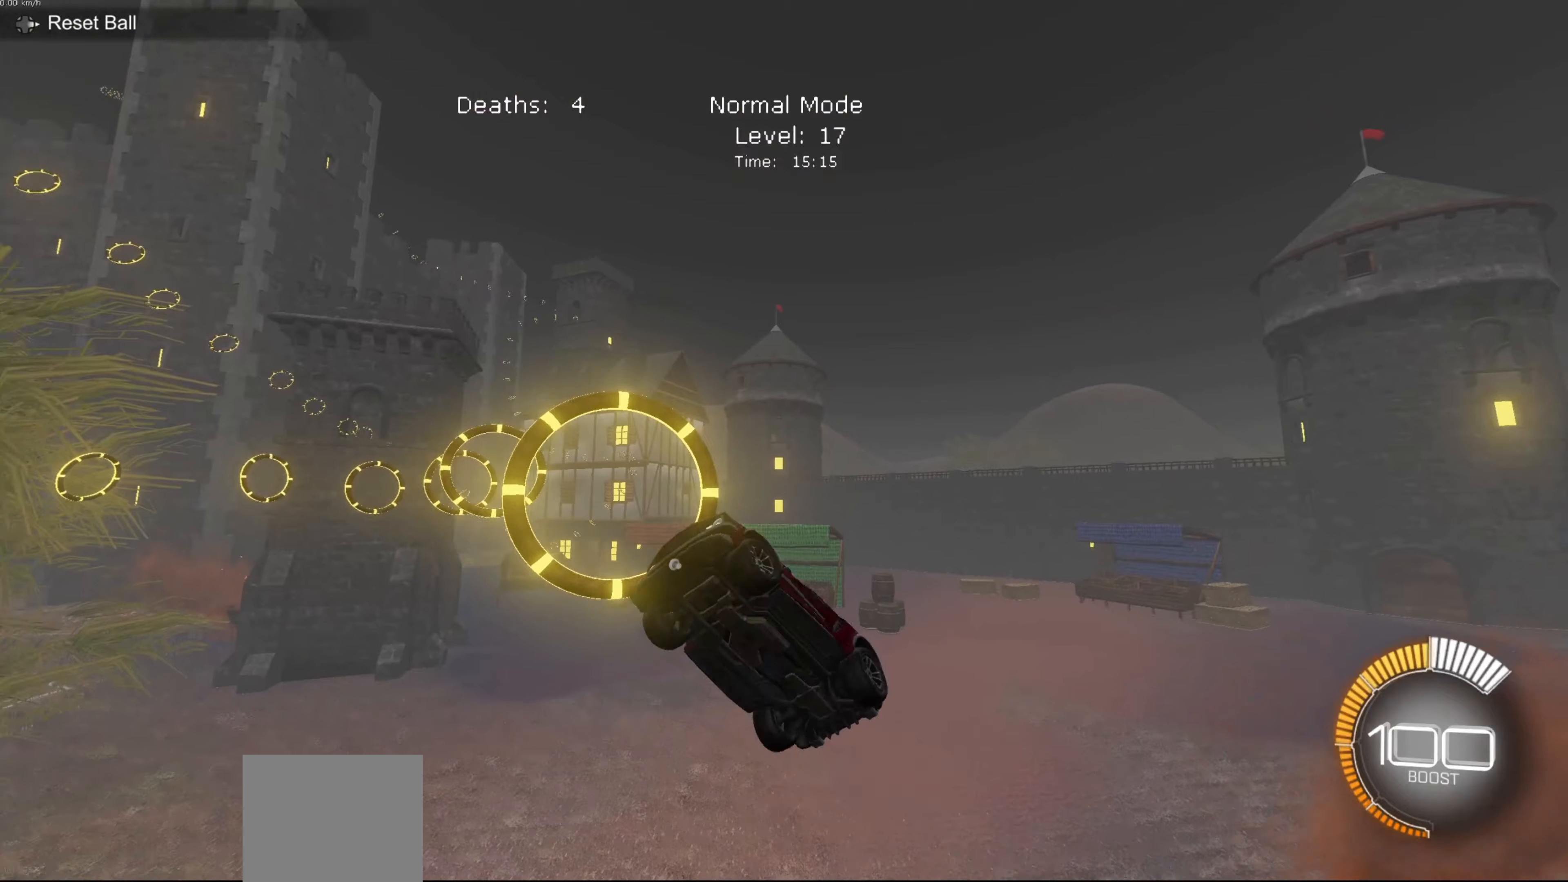
{"dt_ms": 500, "buttons": [], "left_stick": "right", "events": [[66, "left_stick", "center"], [133, "B", "down"], [133, "L1", "up"], [500, "B", "up"], [500, "left_stick", "right"]]}
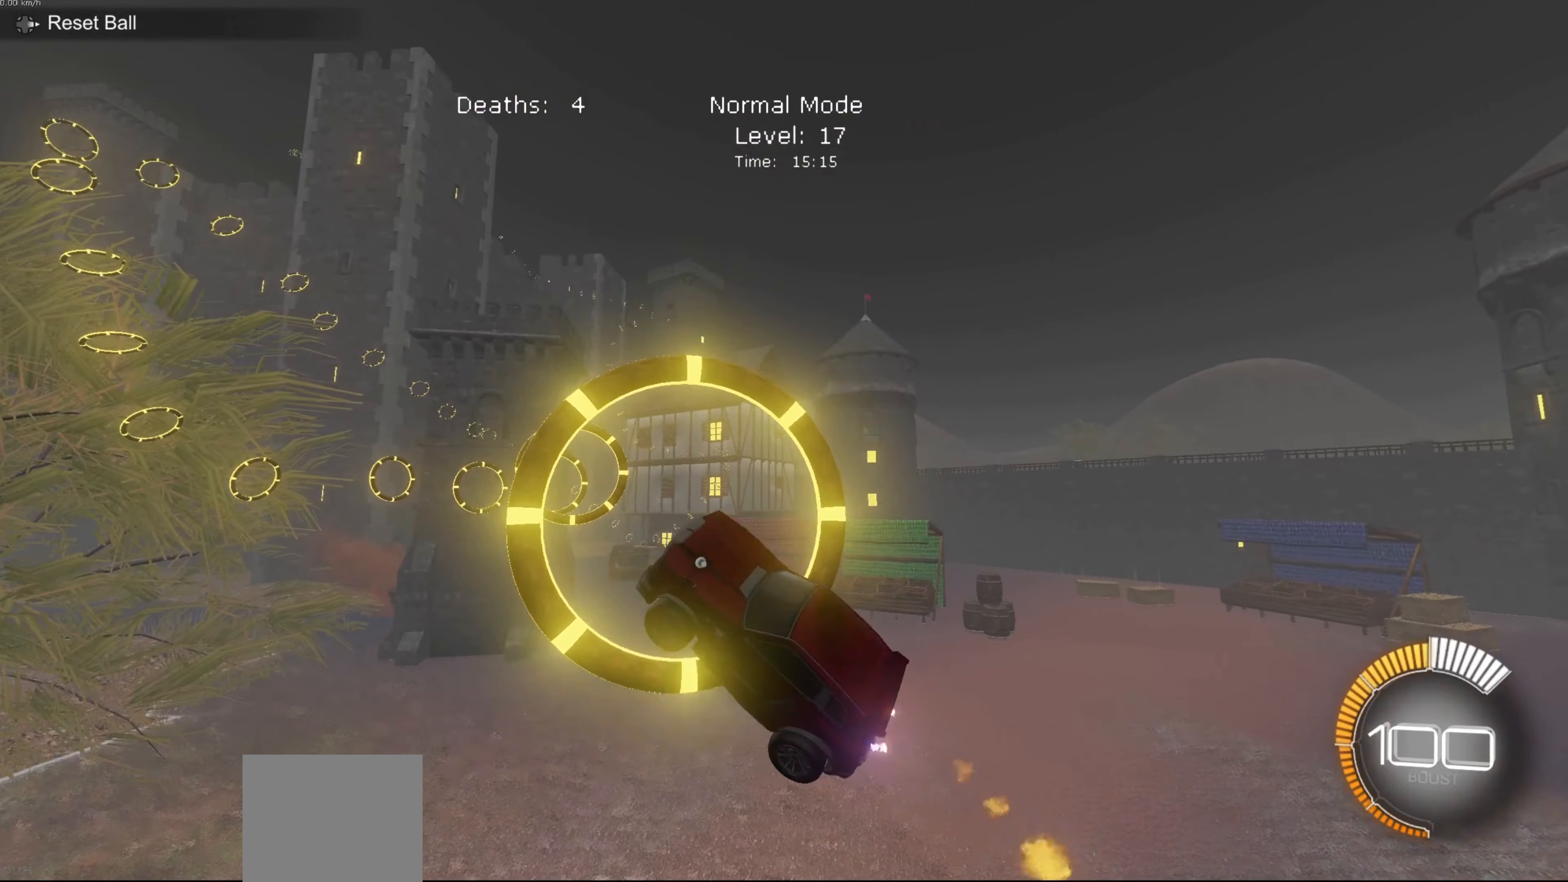
{"dt_ms": 501, "buttons": ["B", "L1"], "left_stick": "center", "events": [[100, "B", "down"], [100, "left_stick", "center"], [301, "B", "up"], [301, "L1", "down"], [301, "left_stick", "right"], [434, "B", "down"], [501, "left_stick", "center"]]}
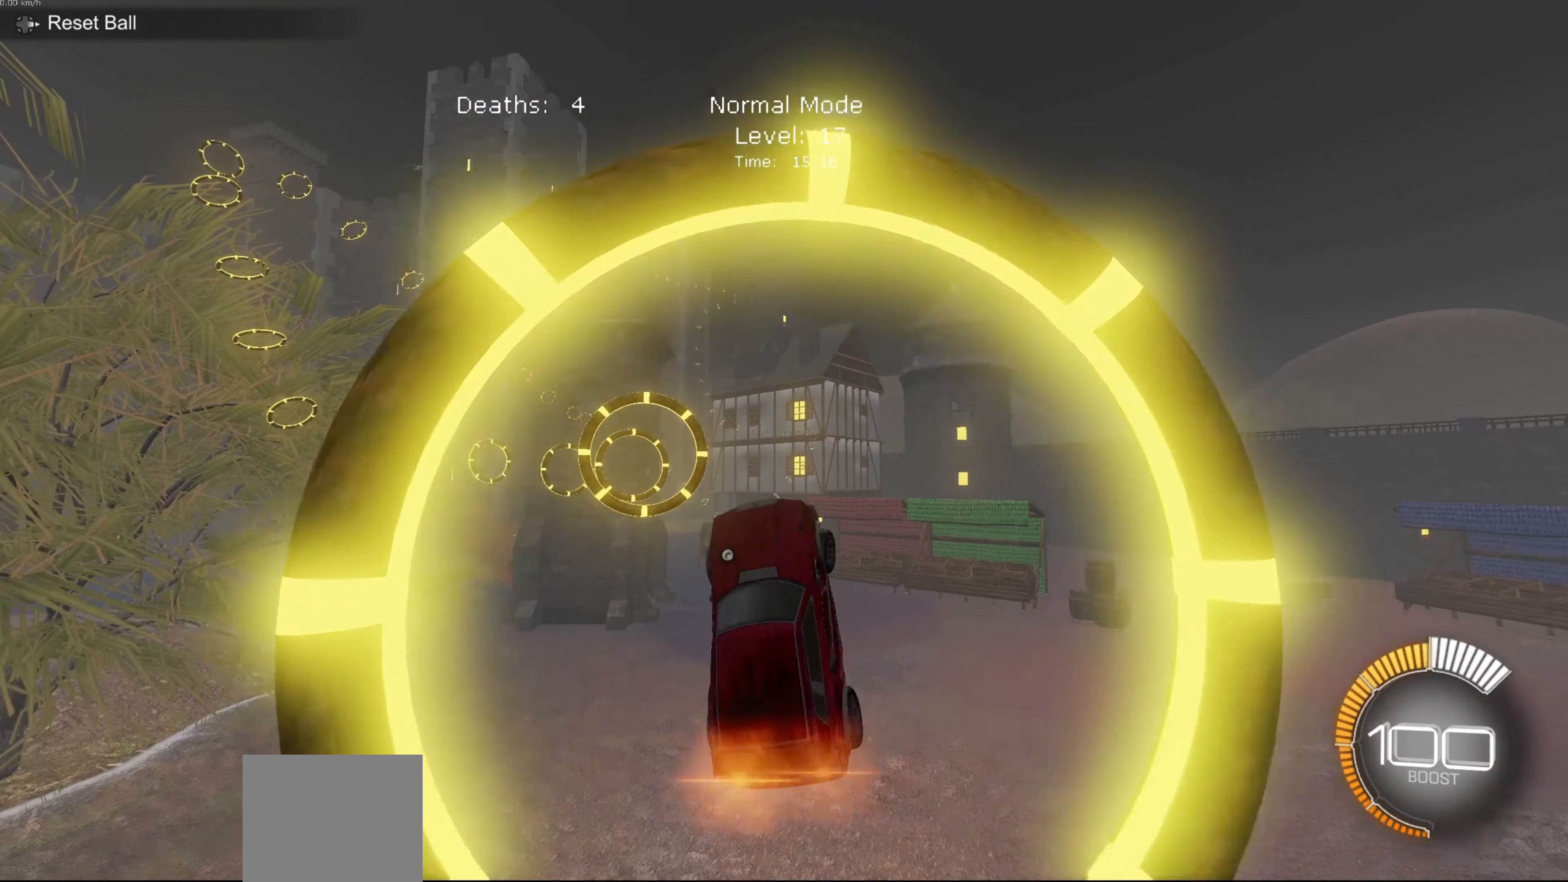
{"dt_ms": 500, "buttons": ["B", "L1"], "left_stick": "center", "events": [[33, "left_stick", "down-right"], [167, "B", "up"], [267, "B", "down"], [267, "left_stick", "center"]]}
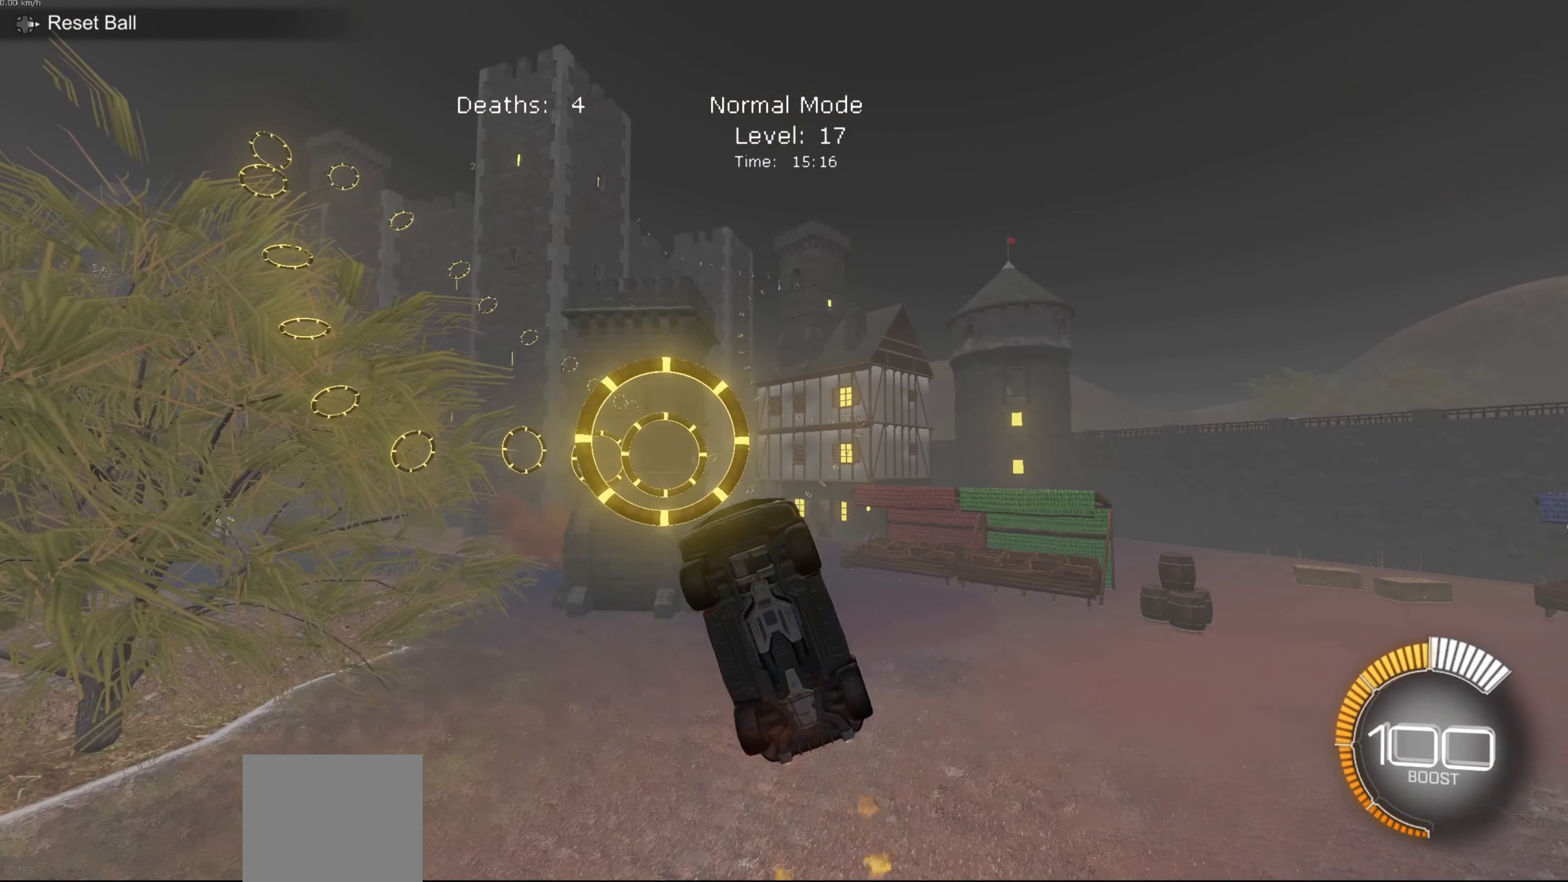
{"dt_ms": 501, "buttons": ["B"], "left_stick": "center", "events": [[234, "B", "up"], [234, "L1", "up"], [434, "B", "down"]]}
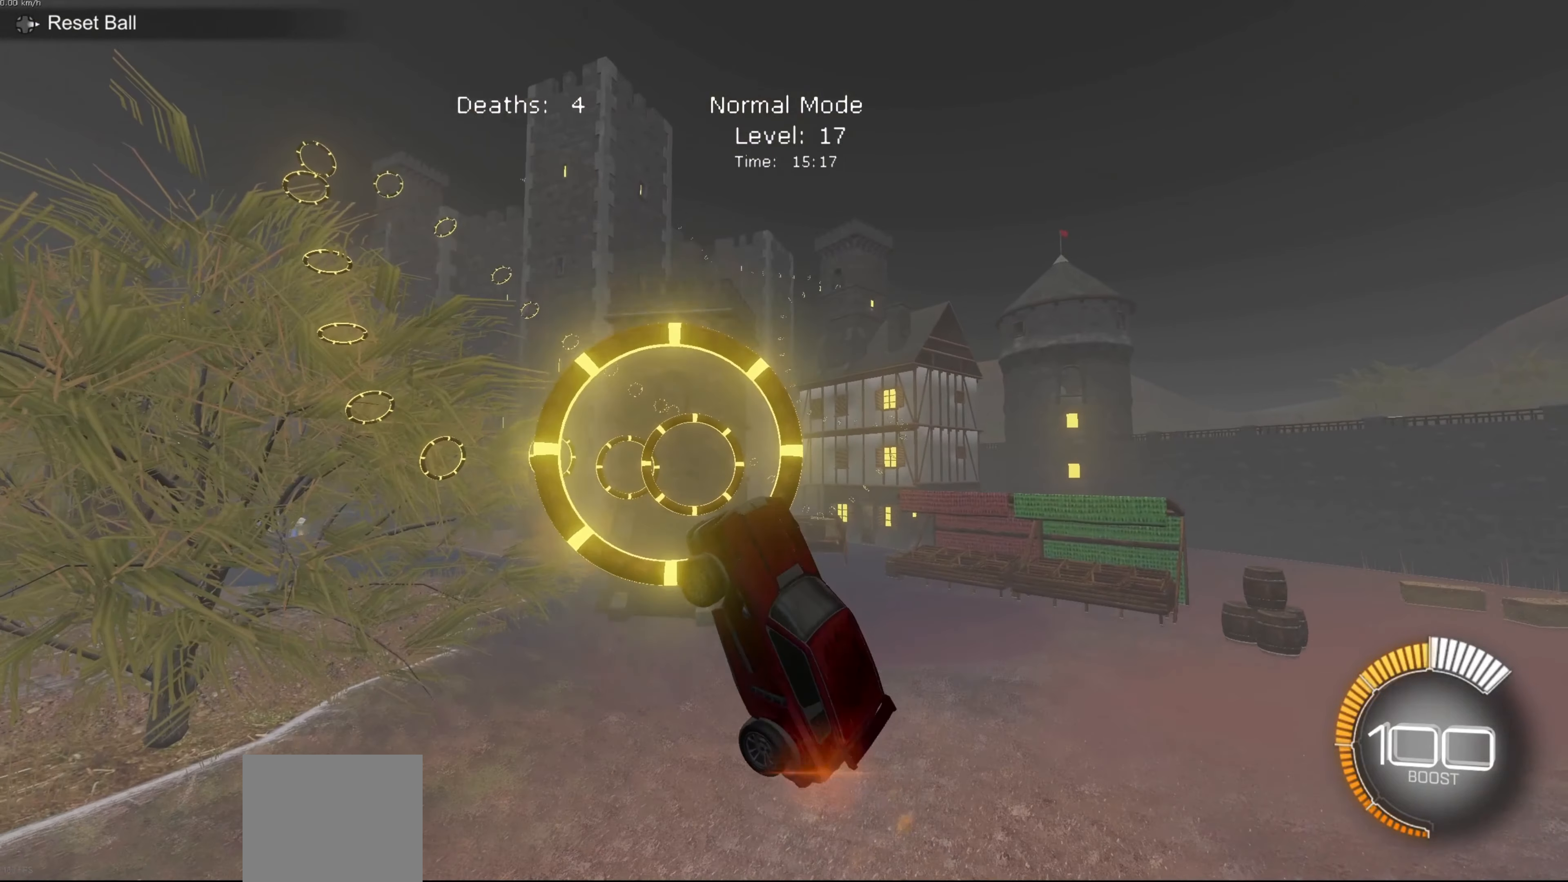
{"dt_ms": 500, "buttons": ["L1"], "left_stick": "center", "events": [[100, "B", "up"], [233, "B", "down"], [400, "B", "up"], [500, "L1", "down"]]}
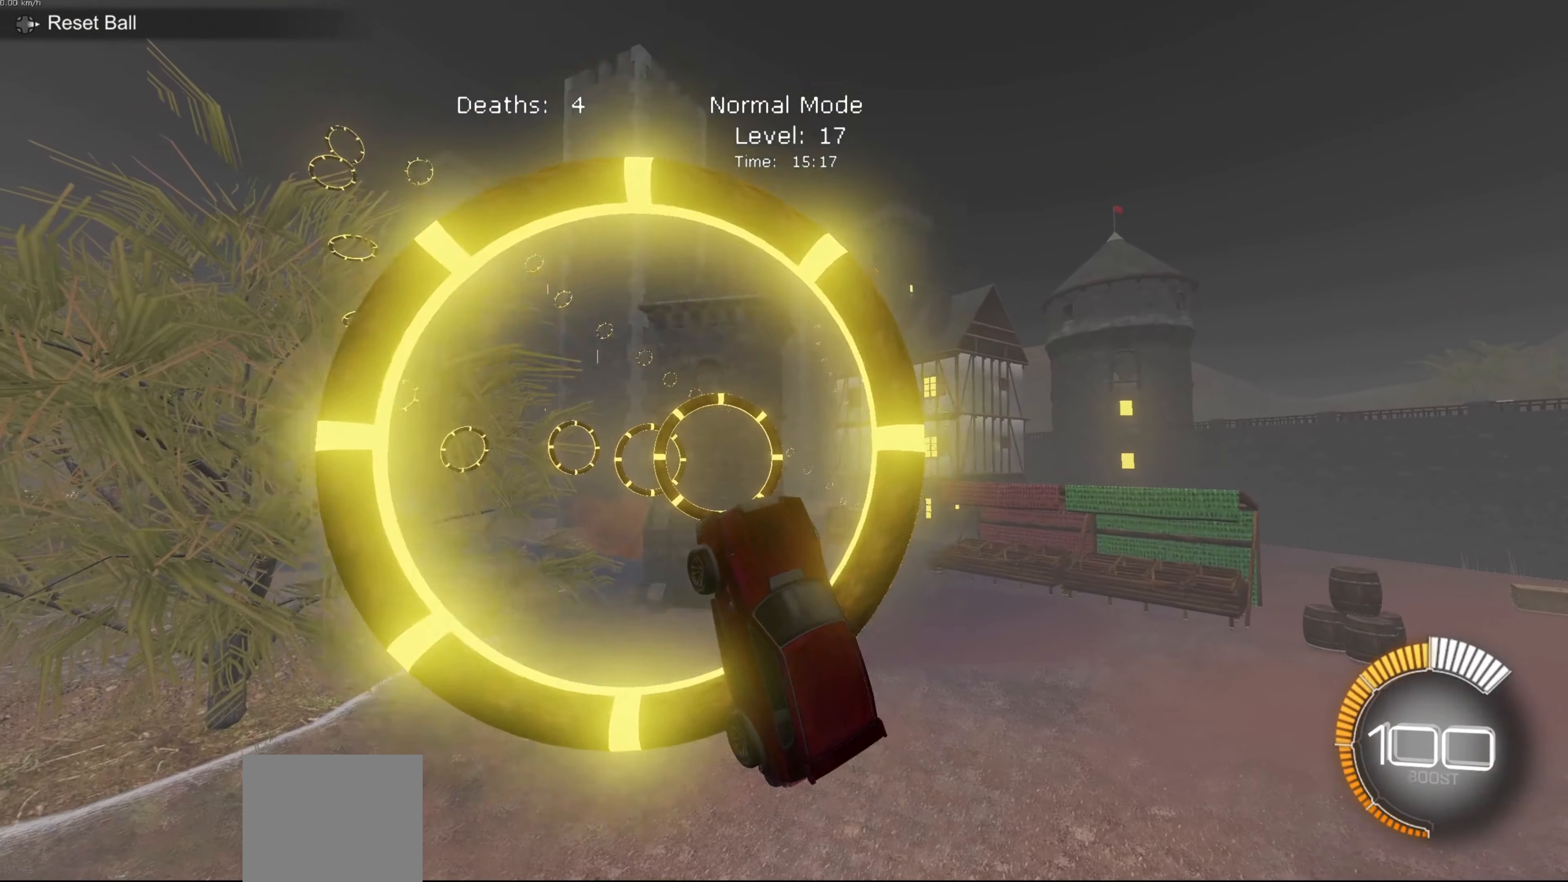
{"dt_ms": 501, "buttons": ["B", "L1"], "left_stick": "right", "events": [[100, "left_stick", "right"], [134, "B", "down"], [267, "left_stick", "center"], [434, "left_stick", "right"]]}
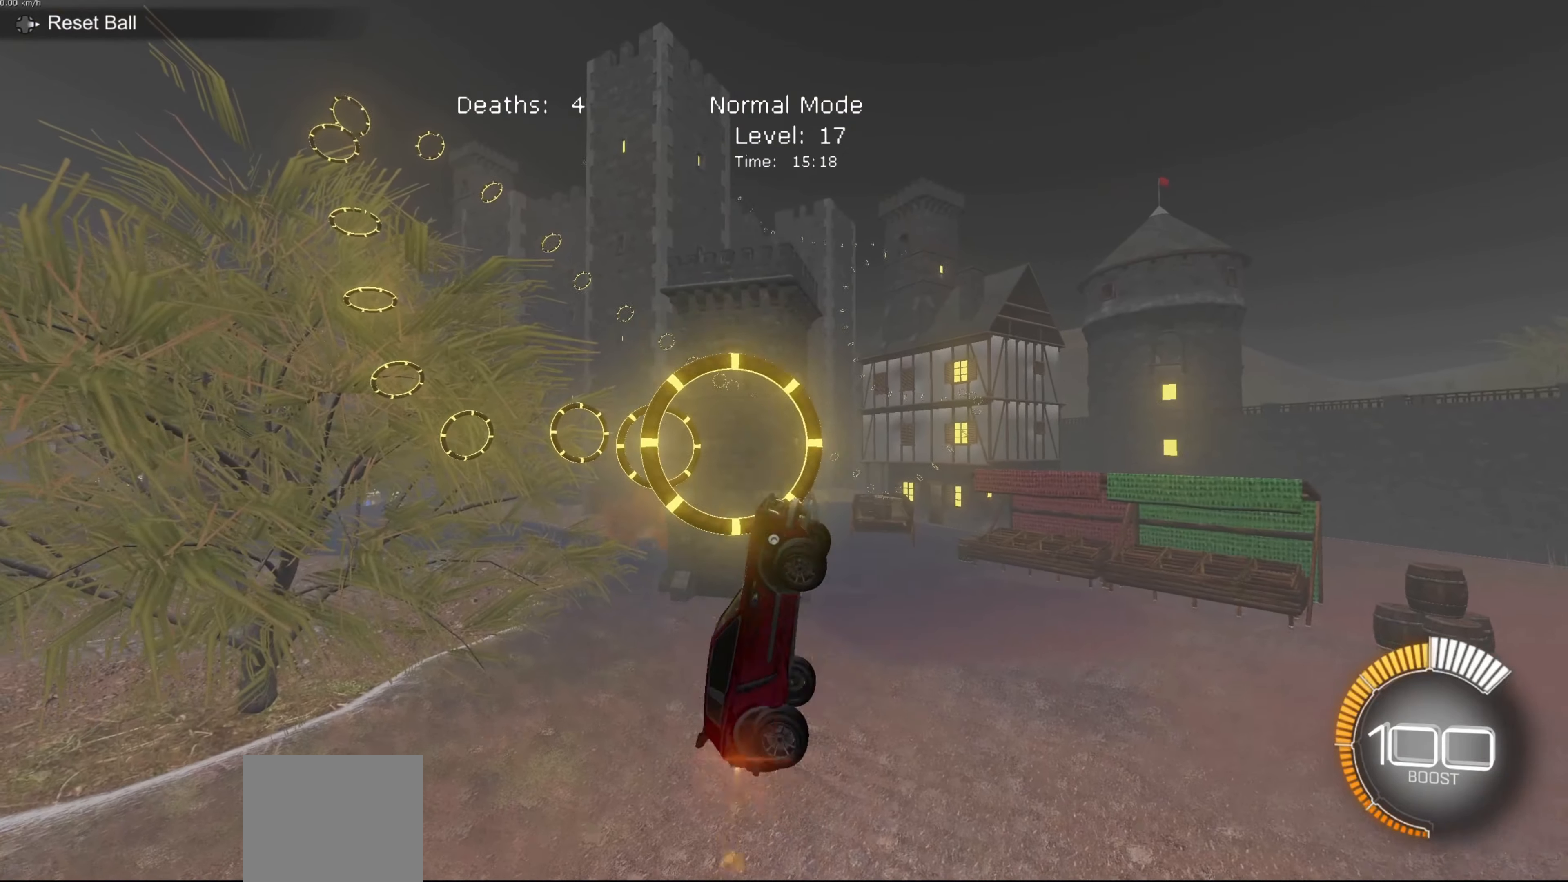
{"dt_ms": 467, "buttons": ["L1"], "left_stick": "center", "events": [[100, "left_stick", "center"], [267, "B", "up"]]}
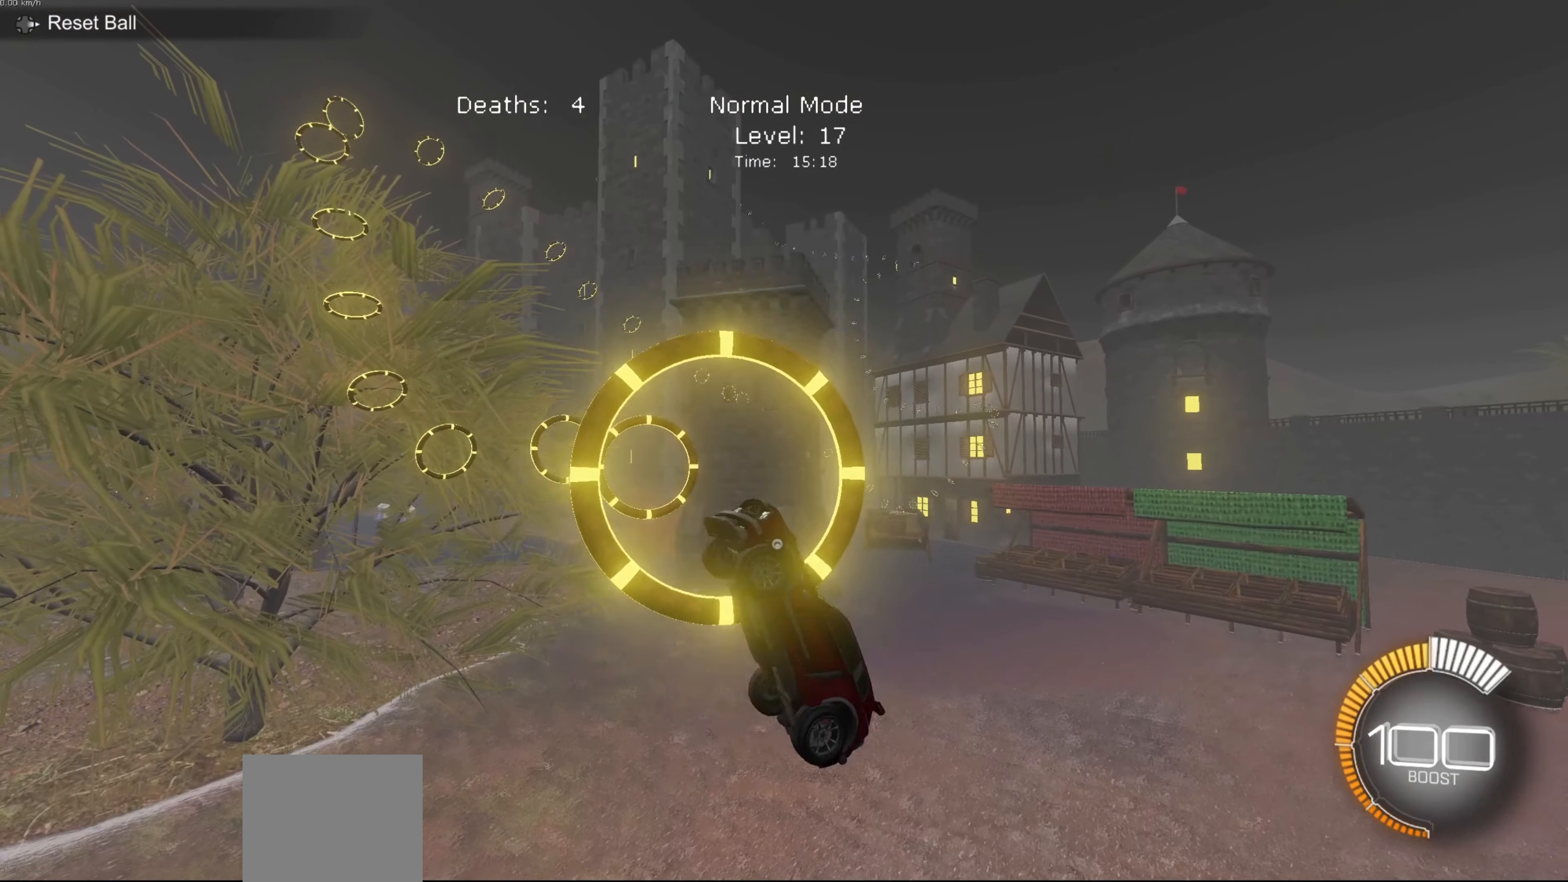
{"dt_ms": 500, "buttons": ["B"], "left_stick": "center", "events": [[33, "B", "down"], [33, "L1", "up"], [200, "B", "up"], [200, "left_stick", "left"], [367, "left_stick", "center"], [400, "B", "down"]]}
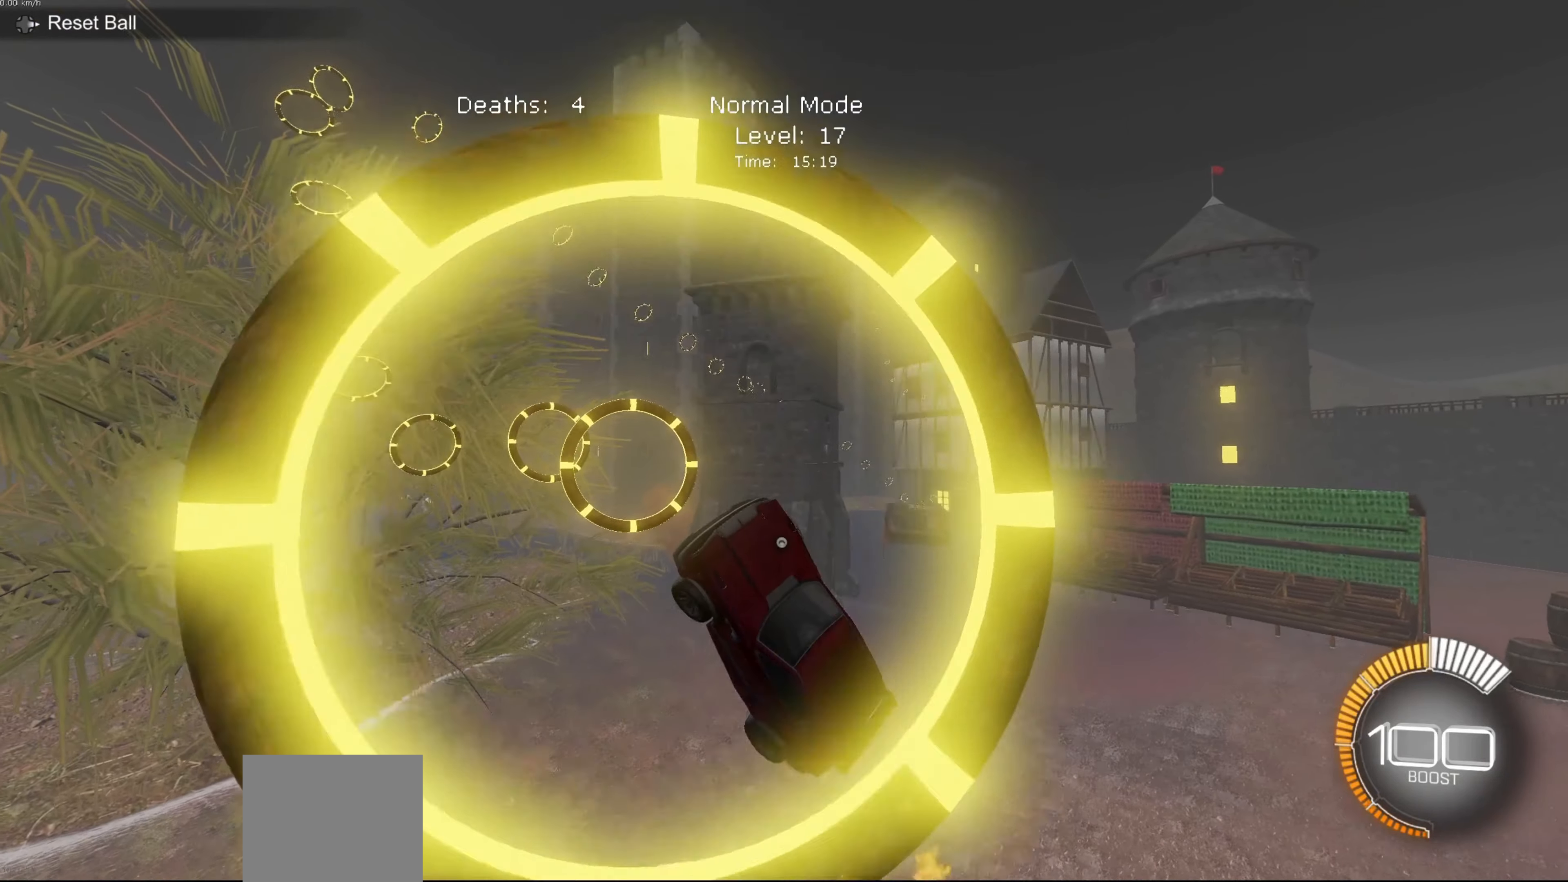
{"dt_ms": 501, "buttons": ["B"], "left_stick": "center", "events": [[201, "B", "up"], [367, "B", "down"]]}
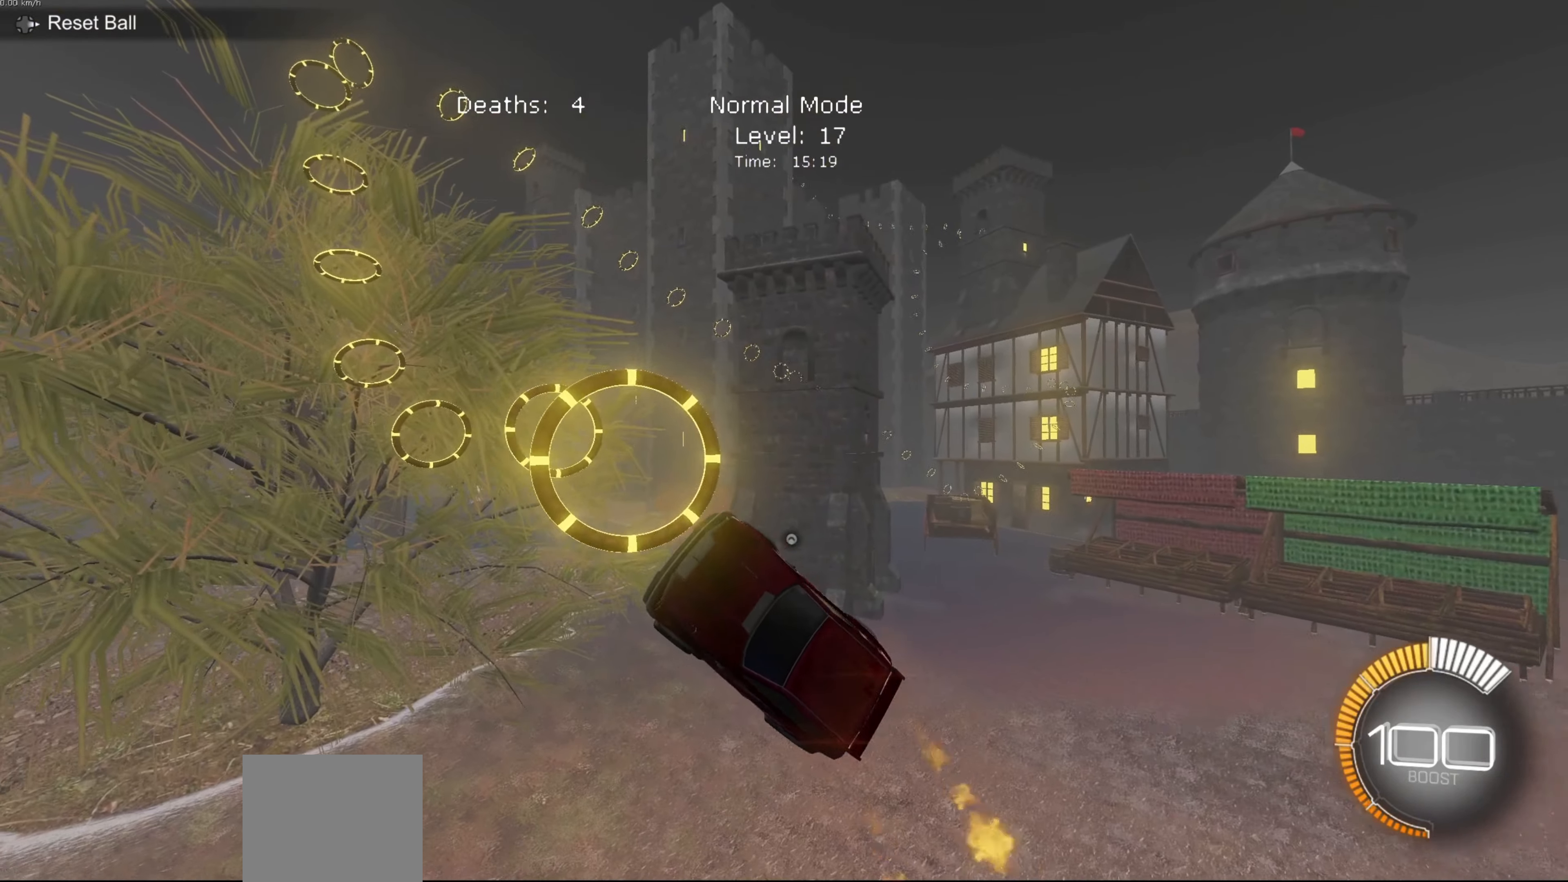
{"dt_ms": 500, "buttons": ["B"], "left_stick": "right", "events": [[33, "left_stick", "up-right"], [133, "left_stick", "center"], [267, "B", "up"], [434, "B", "down"], [434, "left_stick", "right"]]}
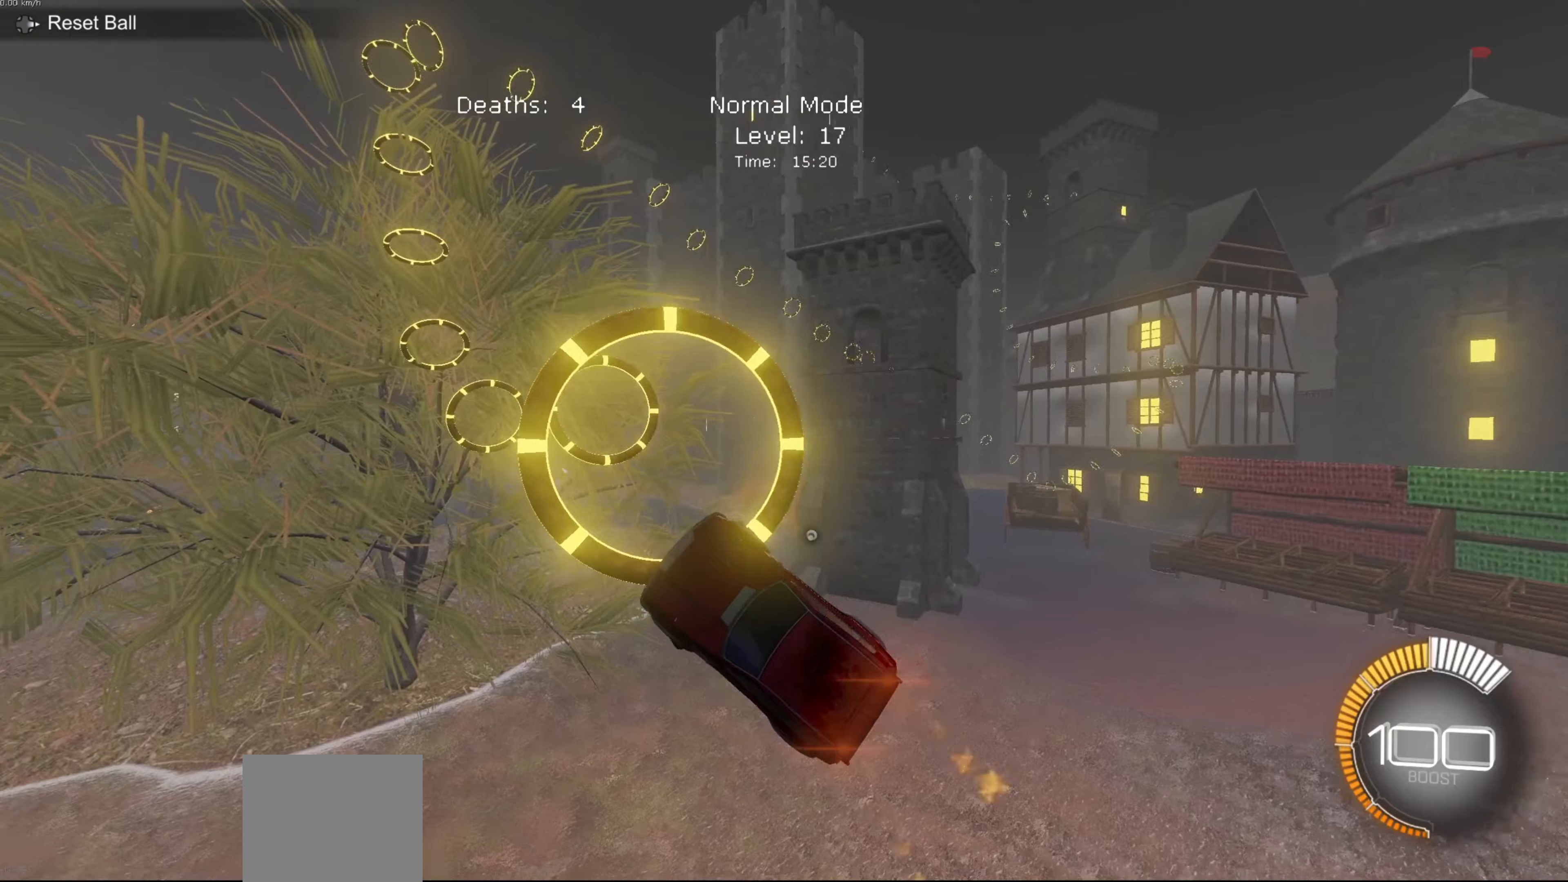
{"dt_ms": 501, "buttons": ["B", "L1"], "left_stick": "center", "events": [[134, "L1", "down"], [367, "left_stick", "center"]]}
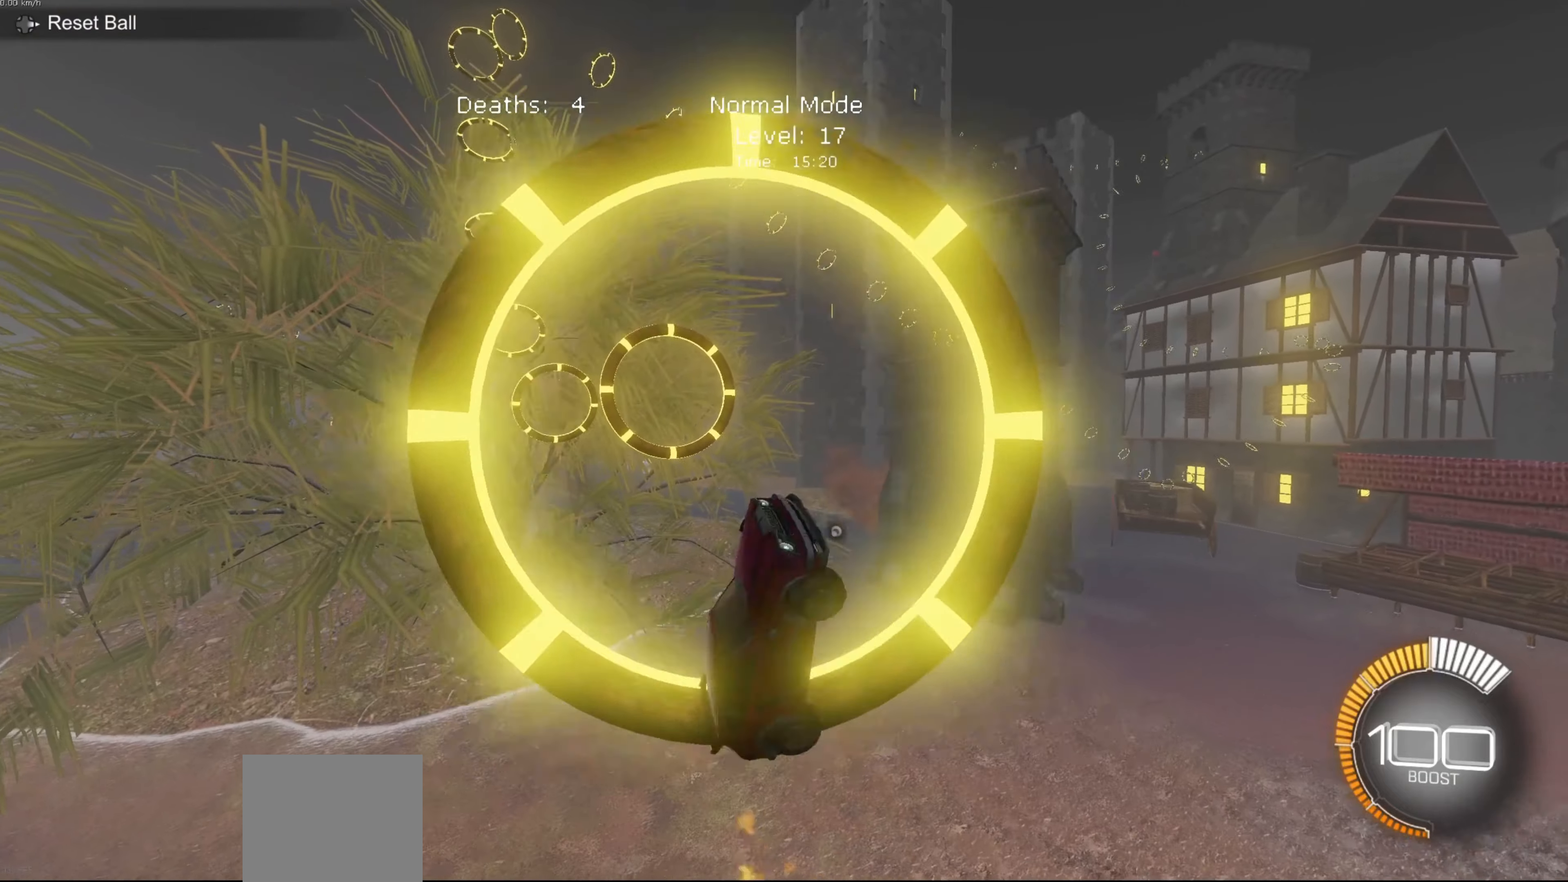
{"dt_ms": 500, "buttons": ["L1"], "left_stick": "right", "events": [[33, "left_stick", "down-right"], [233, "left_stick", "center"], [434, "B", "up"], [434, "left_stick", "right"]]}
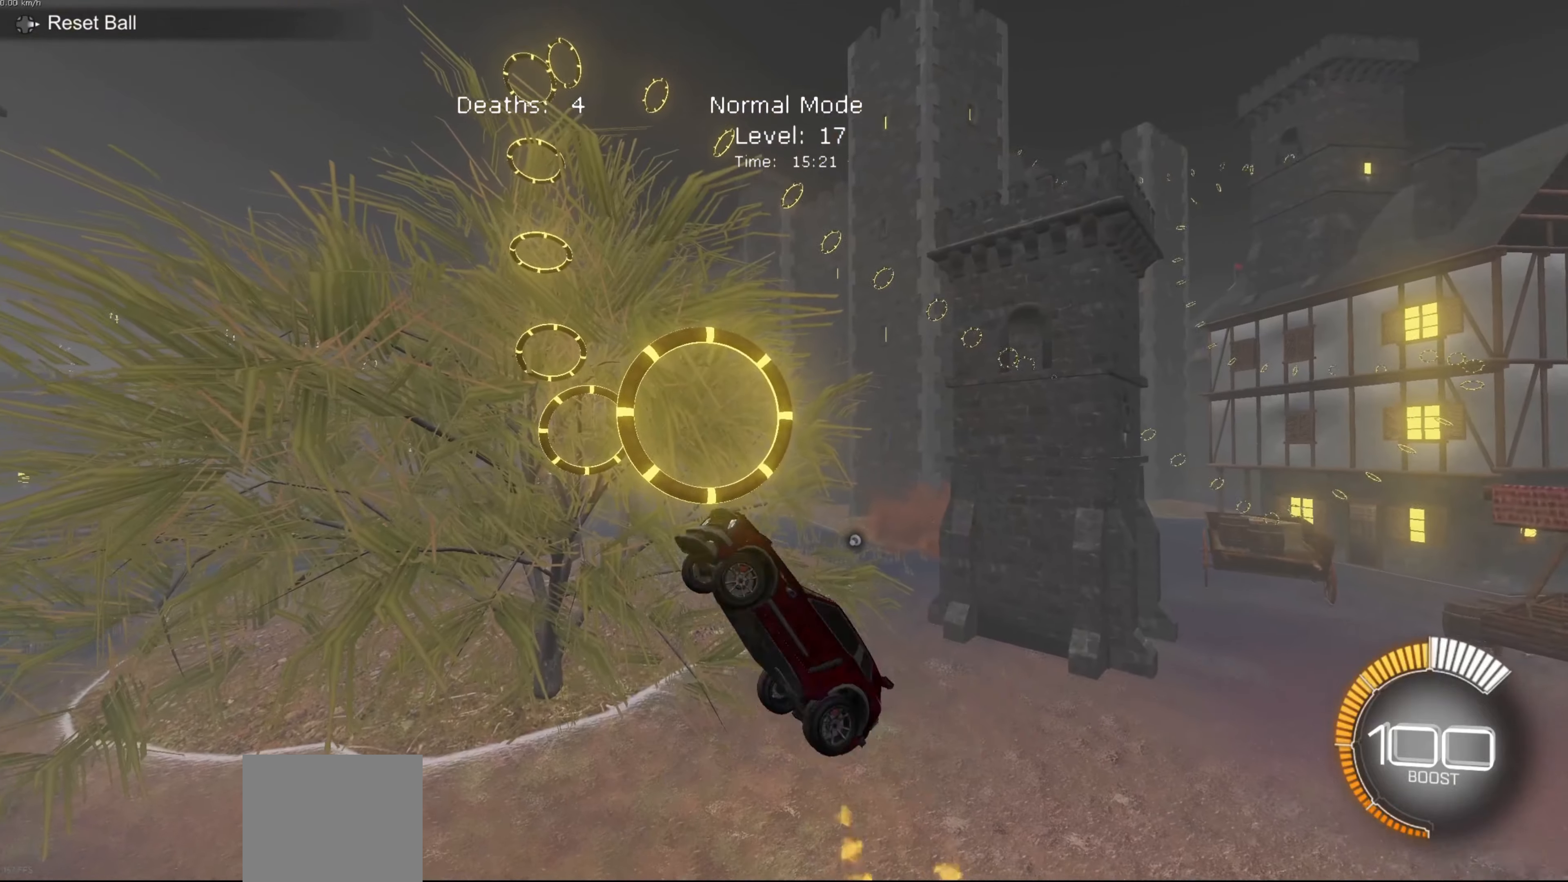
{"dt_ms": 501, "buttons": ["B", "L1"], "left_stick": "down", "events": [[67, "B", "down"], [301, "left_stick", "center"], [434, "left_stick", "down"]]}
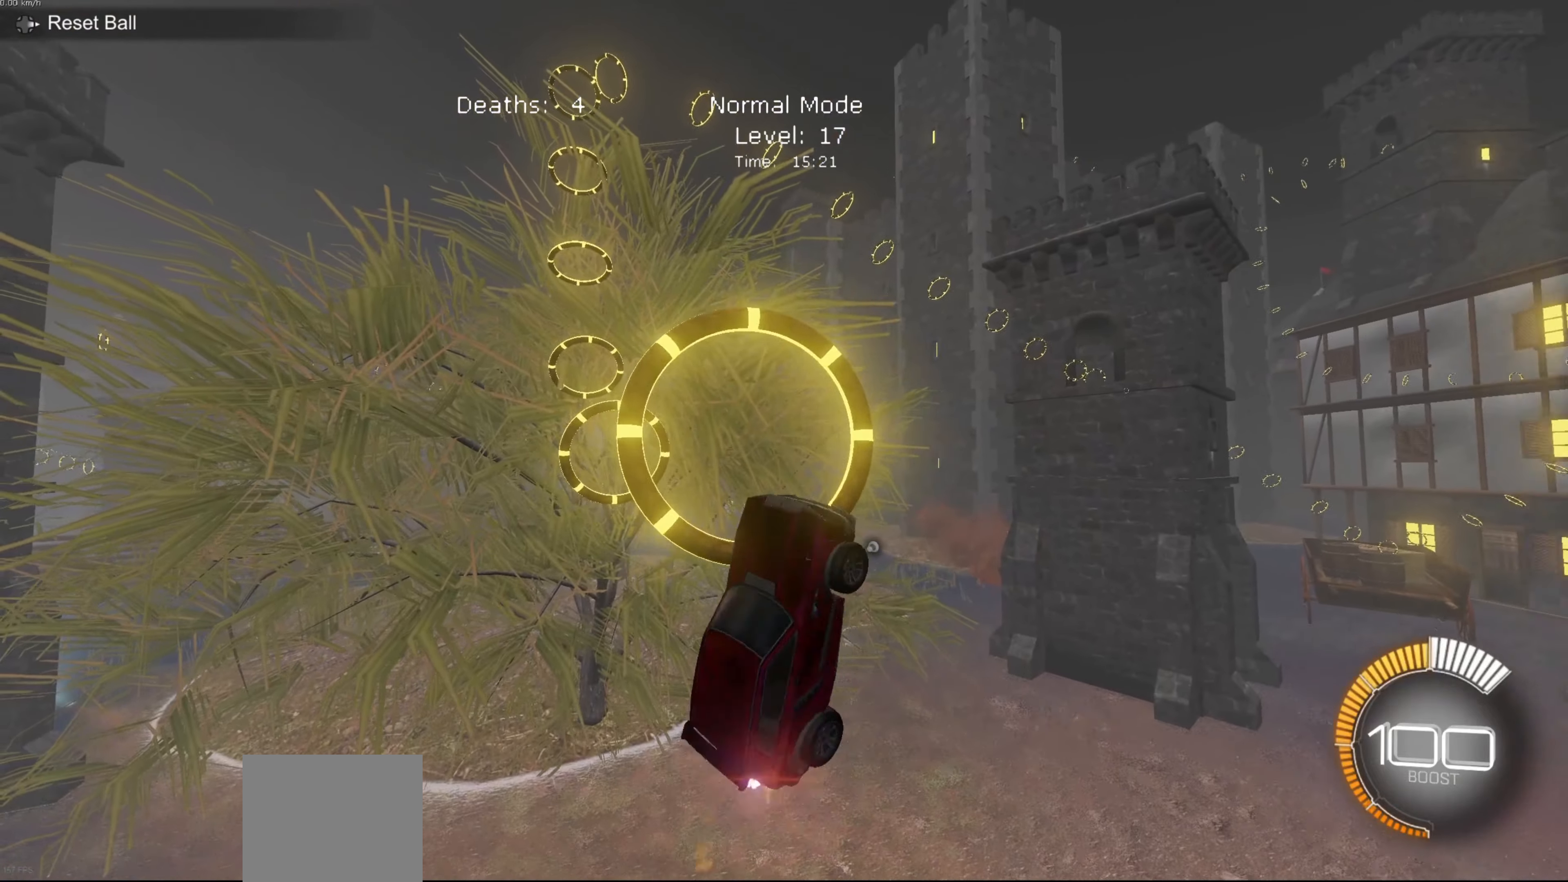
{"dt_ms": 500, "buttons": ["B"], "left_stick": "center", "events": [[67, "left_stick", "down-right"], [167, "B", "up"], [233, "left_stick", "right"], [300, "B", "down"], [400, "left_stick", "center"], [467, "L1", "up"]]}
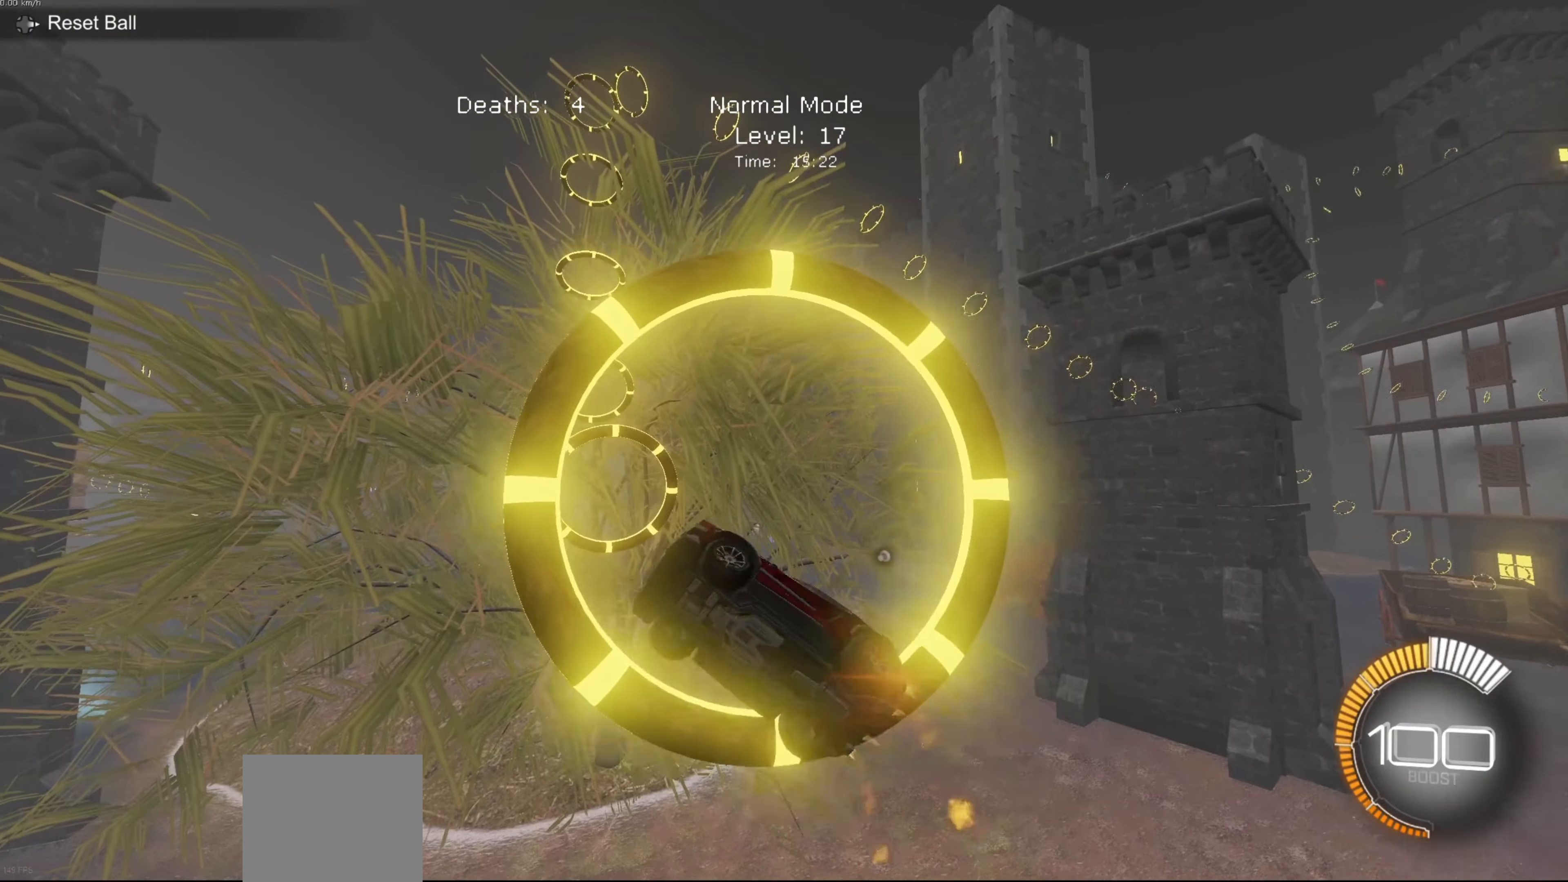
{"dt_ms": 501, "buttons": ["L1"], "left_stick": "right", "events": [[234, "left_stick", "down"], [301, "L1", "down"], [401, "B", "up"], [401, "left_stick", "down-right"], [501, "left_stick", "right"]]}
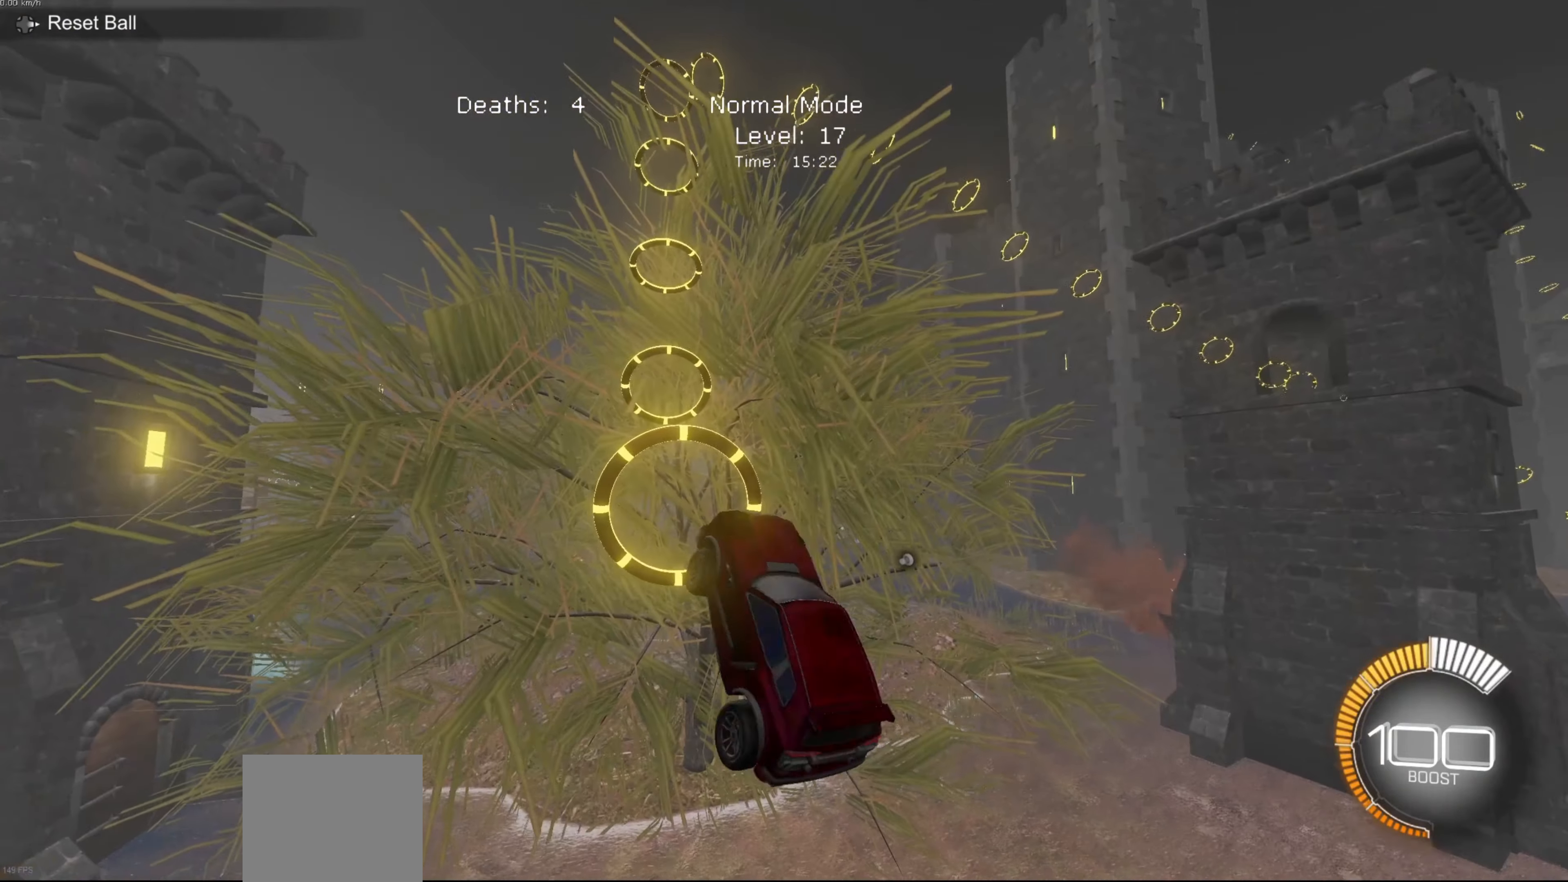
{"dt_ms": 500, "buttons": ["B", "L1"], "left_stick": "down-right", "events": [[100, "B", "down"], [167, "left_stick", "center"], [334, "B", "up"], [434, "left_stick", "down-right"], [467, "B", "down"]]}
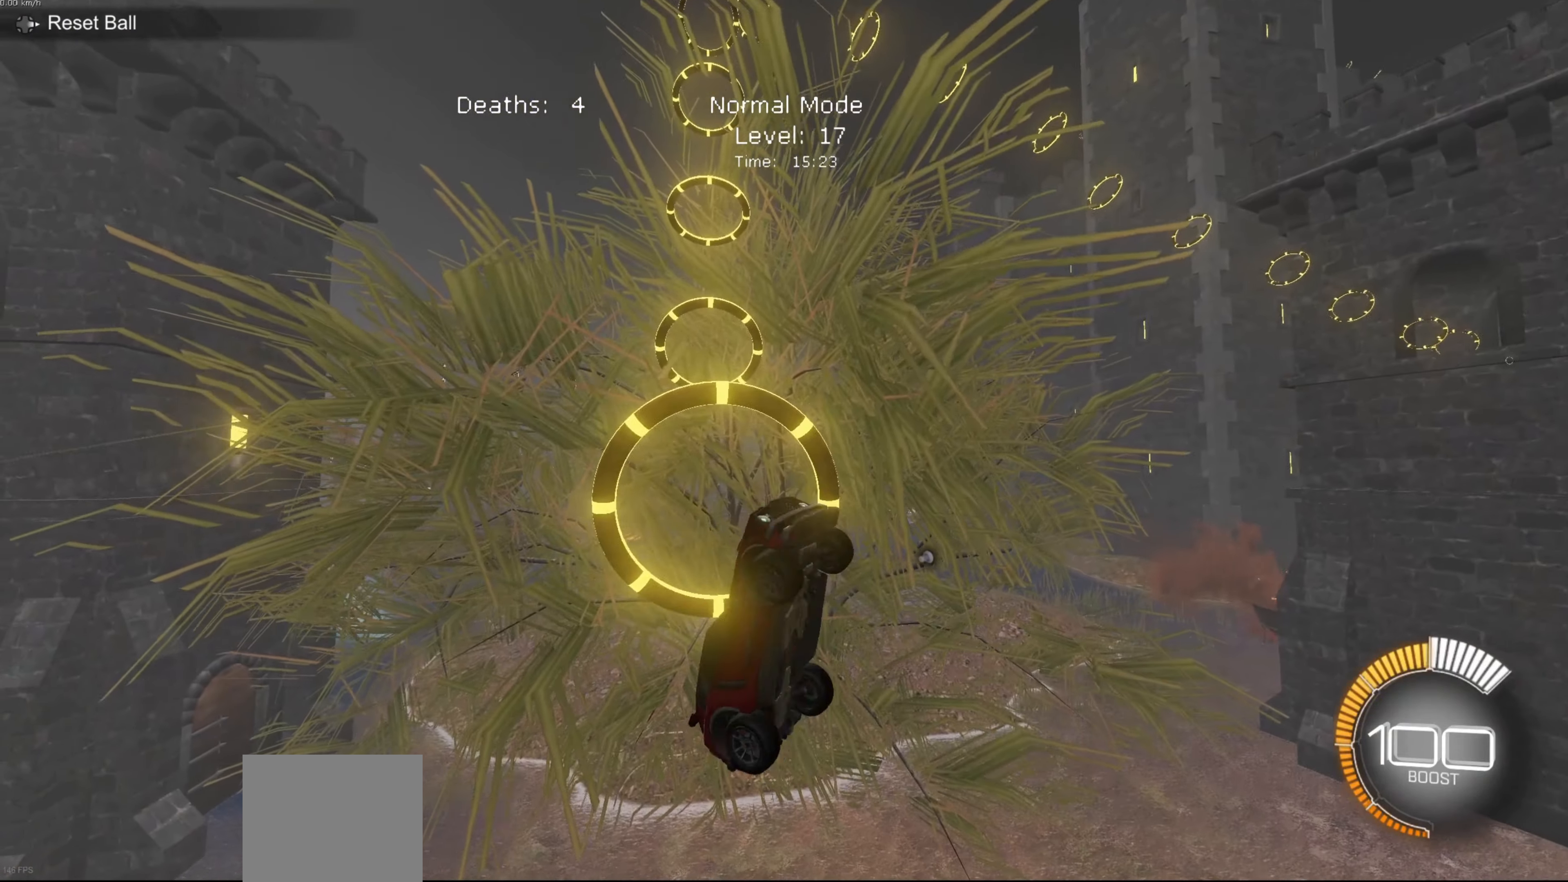
{"dt_ms": 501, "buttons": ["L1"], "left_stick": "down", "events": [[167, "left_stick", "center"], [468, "B", "up"], [468, "left_stick", "down"]]}
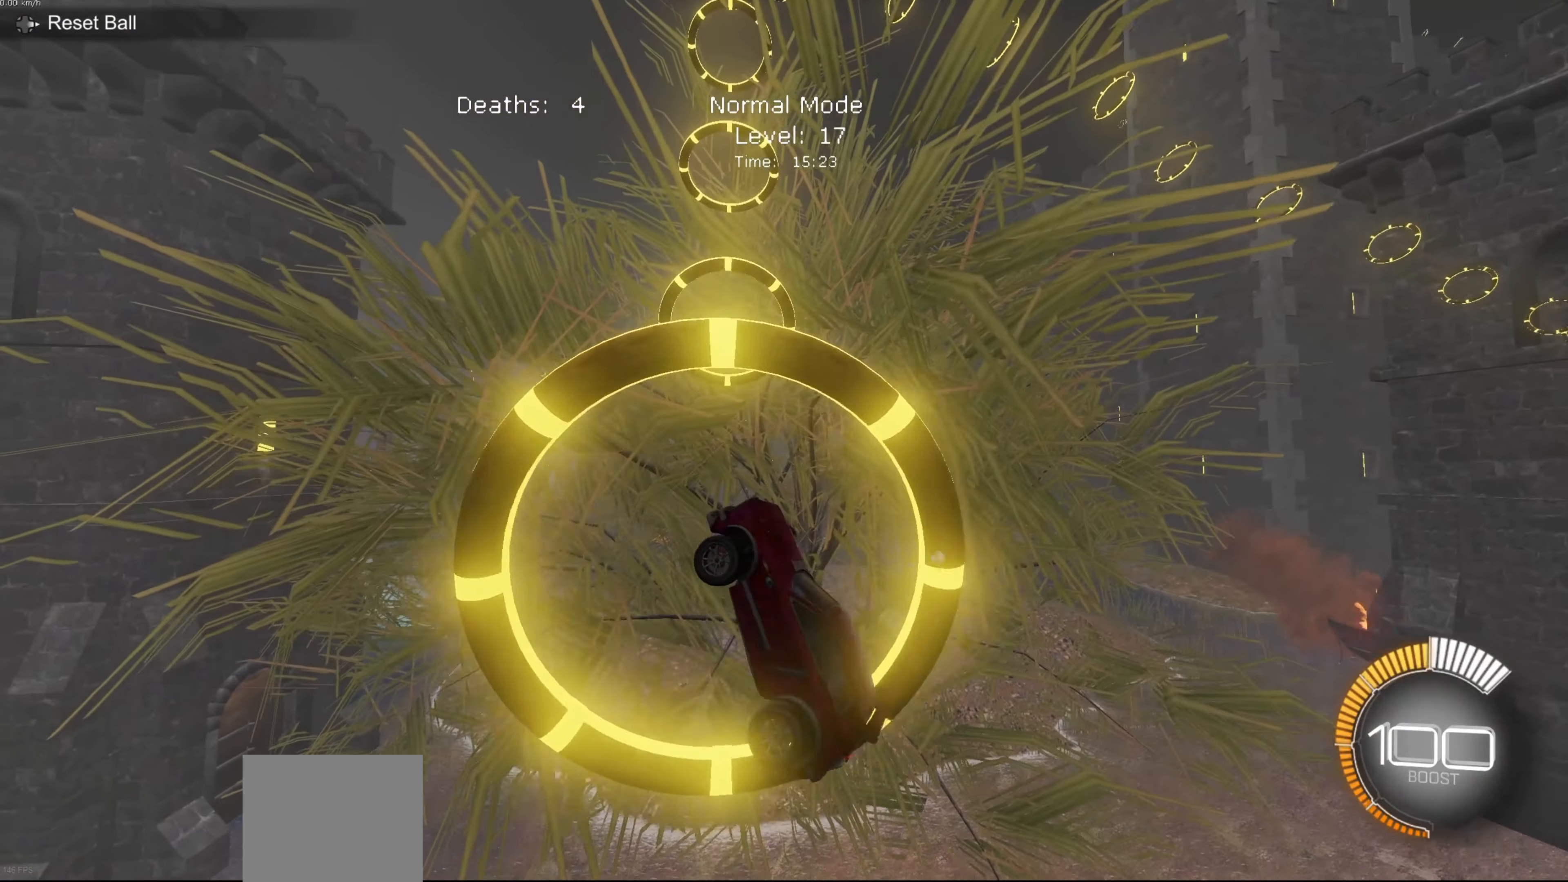
{"dt_ms": 500, "buttons": ["B"], "left_stick": "right", "events": [[33, "L1", "up"], [67, "left_stick", "center"], [133, "B", "down"], [233, "left_stick", "left"], [400, "left_stick", "center"], [500, "left_stick", "right"]]}
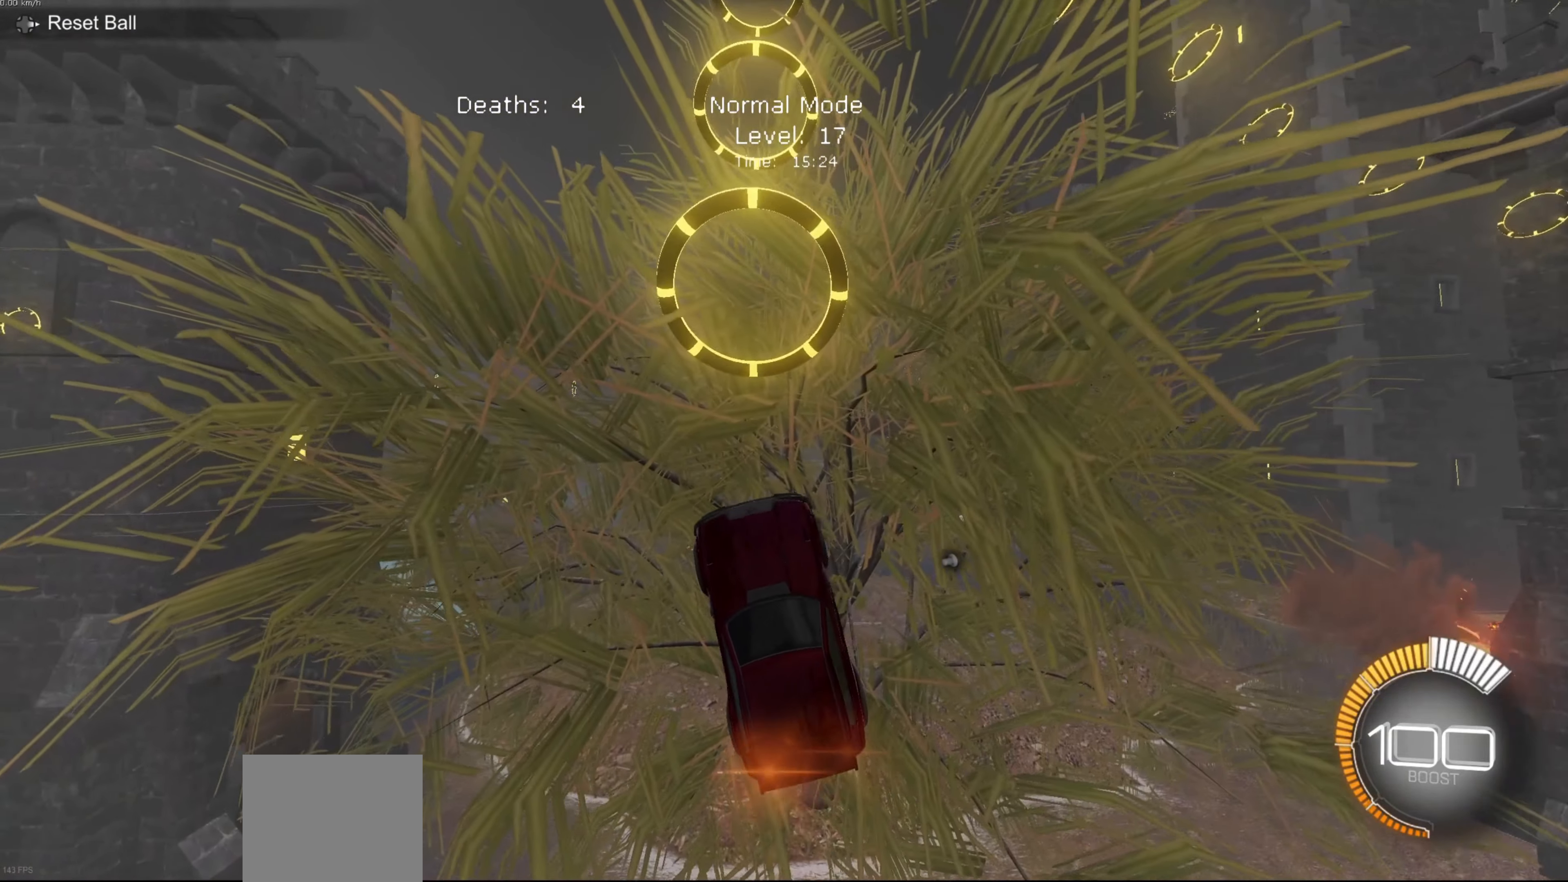
{"dt_ms": 501, "buttons": ["B"], "left_stick": "center", "events": [[34, "left_stick", "down-right"], [234, "left_stick", "center"]]}